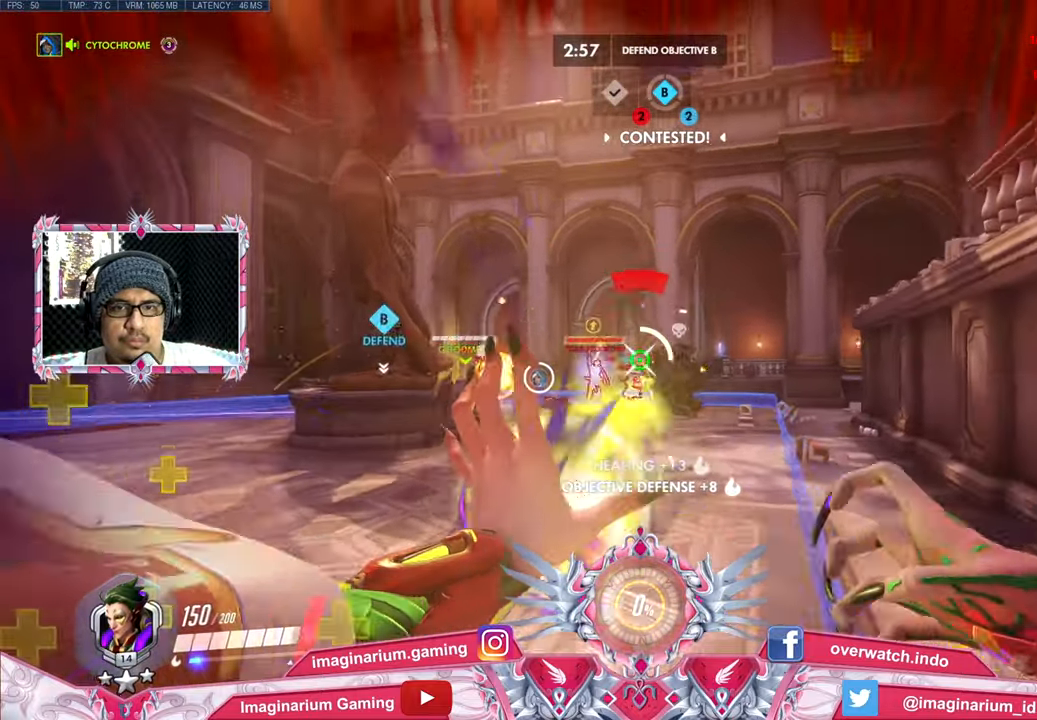
Gameplay with keyboard and mouse; each line is a JSON object with the keys and mouse buttons held at the frame after it. "events" lists presses ("down") and releases ("up") of "1", "2", "3", "4", "5", "a", "alt", "c", "caps_lock", "ctrl", "d", "e", "f", "g", "q", "r", "s", "shift", "space", "t", "tab", "v", "w", "x", "z", "mouse_left", "mouse_wheel" and "mouse_right" between this image and that frame as [ms after this image, input, new state], when the widget could be followed in between. "mouse_left", "mouse_wheel", "mouse_right" = the "left", "wheel", "right" buttons of the "mouse" list. No other keys are recorded. "wheel" means that the mouse wheel is clicked or scrolled. Not read: mouse_move.
{"keys": ["d", "w"], "mouse": [], "events": [[100, "a", "down"], [183, "d", "up"], [233, "a", "up"], [283, "a", "down"], [383, "a", "up"], [383, "d", "down"]]}
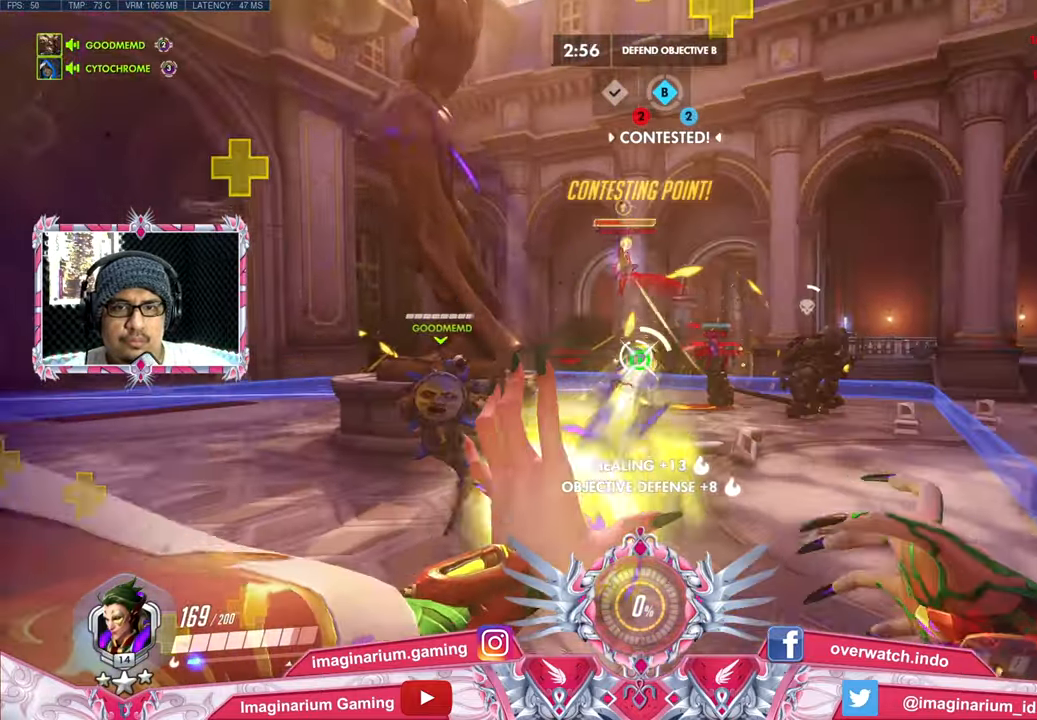
{"keys": ["a", "w"], "mouse": [], "events": [[401, "a", "down"], [401, "d", "up"]]}
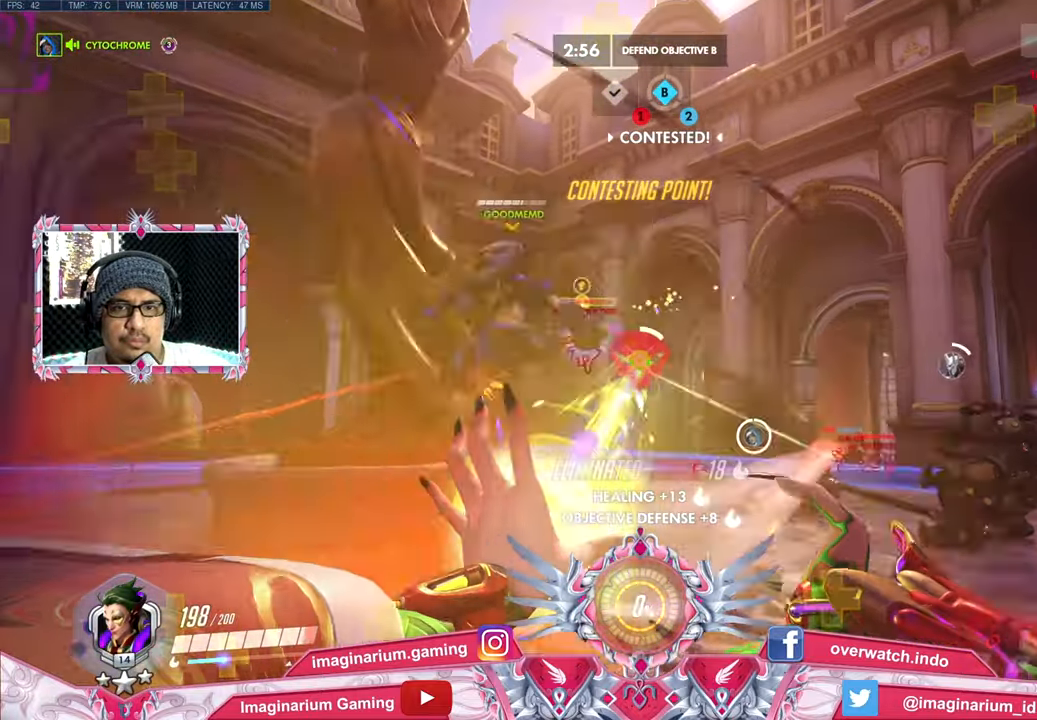
{"keys": ["d", "w"], "mouse": [], "events": [[33, "a", "up"], [167, "d", "down"]]}
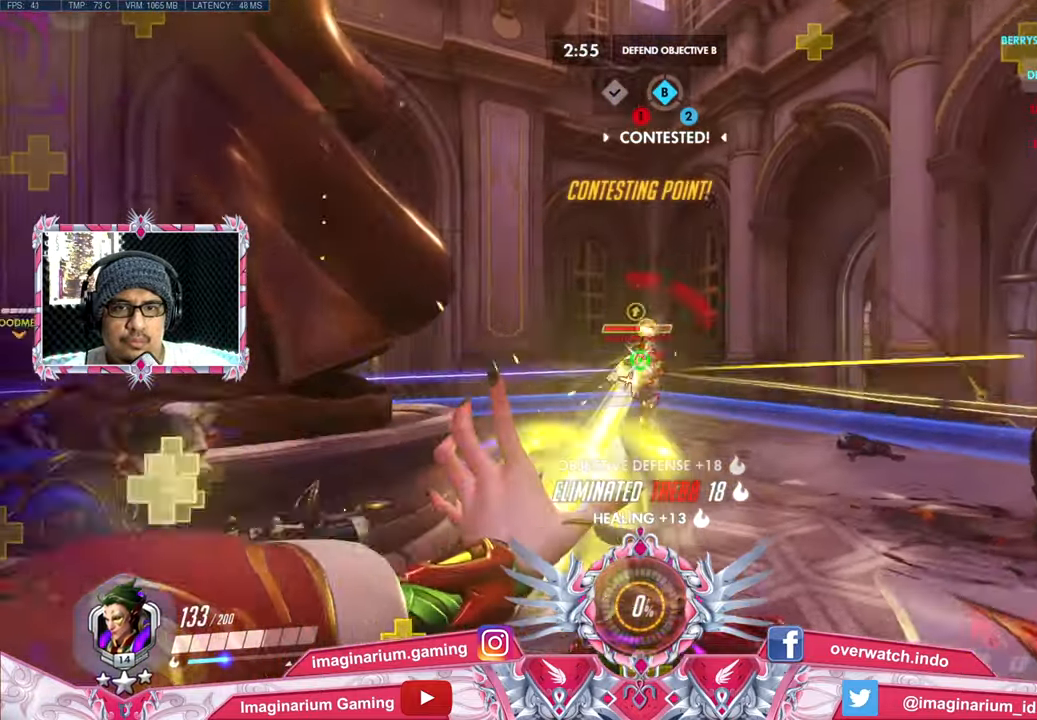
{"keys": ["d", "w"], "mouse": [], "events": []}
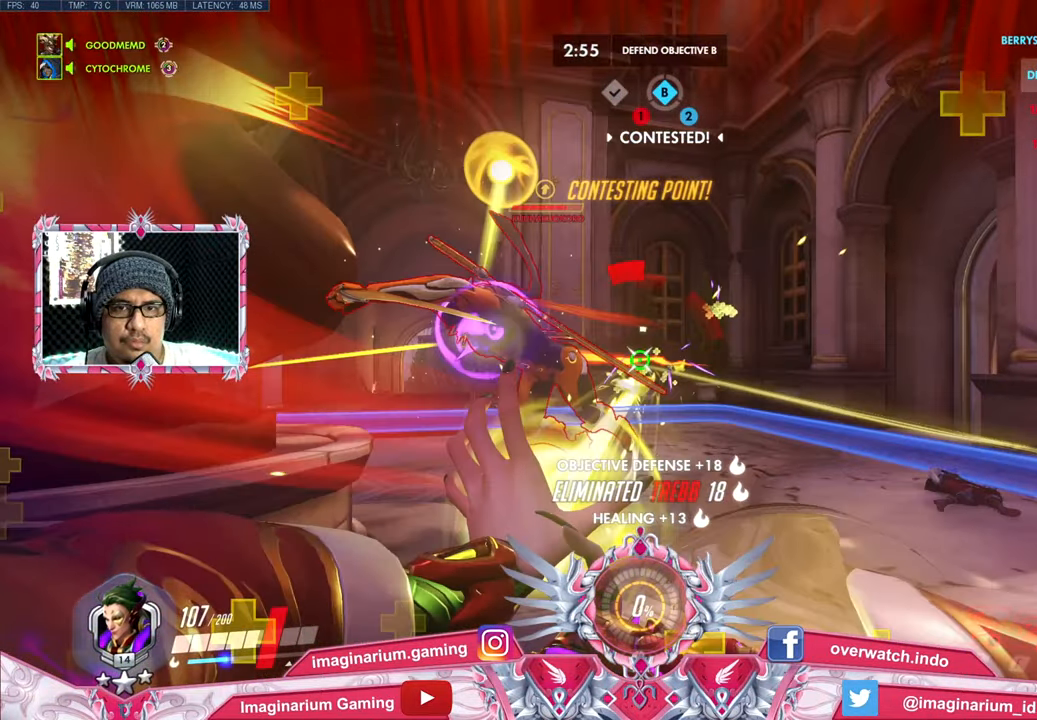
{"keys": ["a"], "mouse": [], "events": [[66, "a", "down"], [66, "d", "up"], [66, "e", "down"], [66, "space", "down"], [200, "space", "up"], [250, "e", "up"], [484, "w", "up"]]}
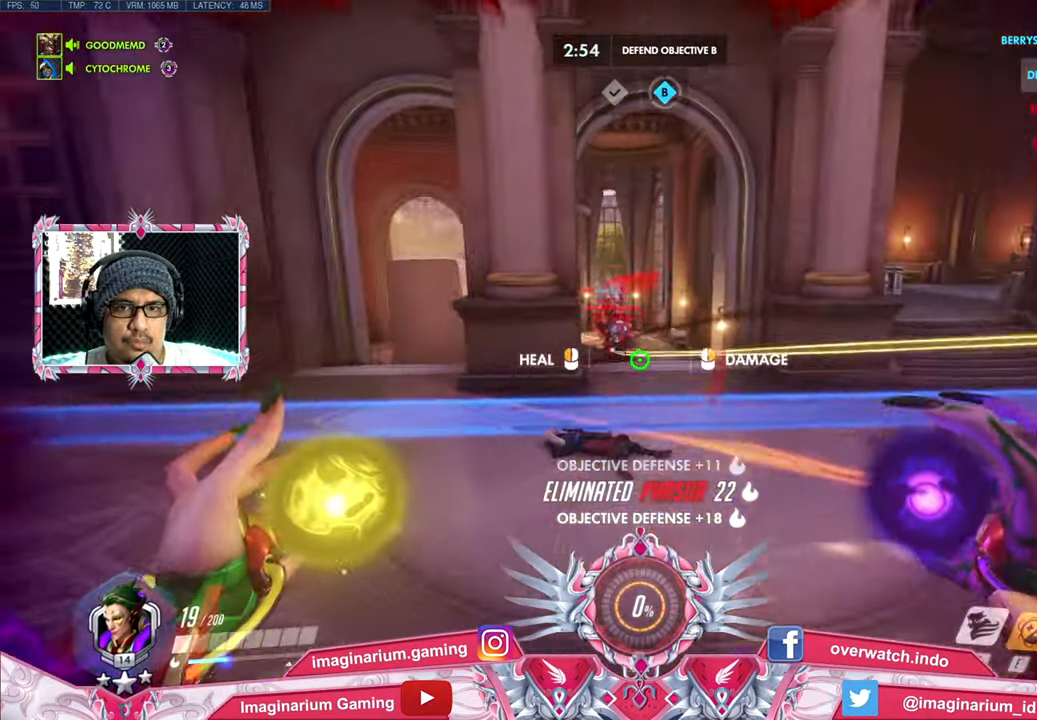
{"keys": ["w"], "mouse": ["right"], "events": [[216, "mouse_right", "down"], [266, "a", "up"], [266, "w", "down"], [316, "a", "down"], [367, "a", "up"]]}
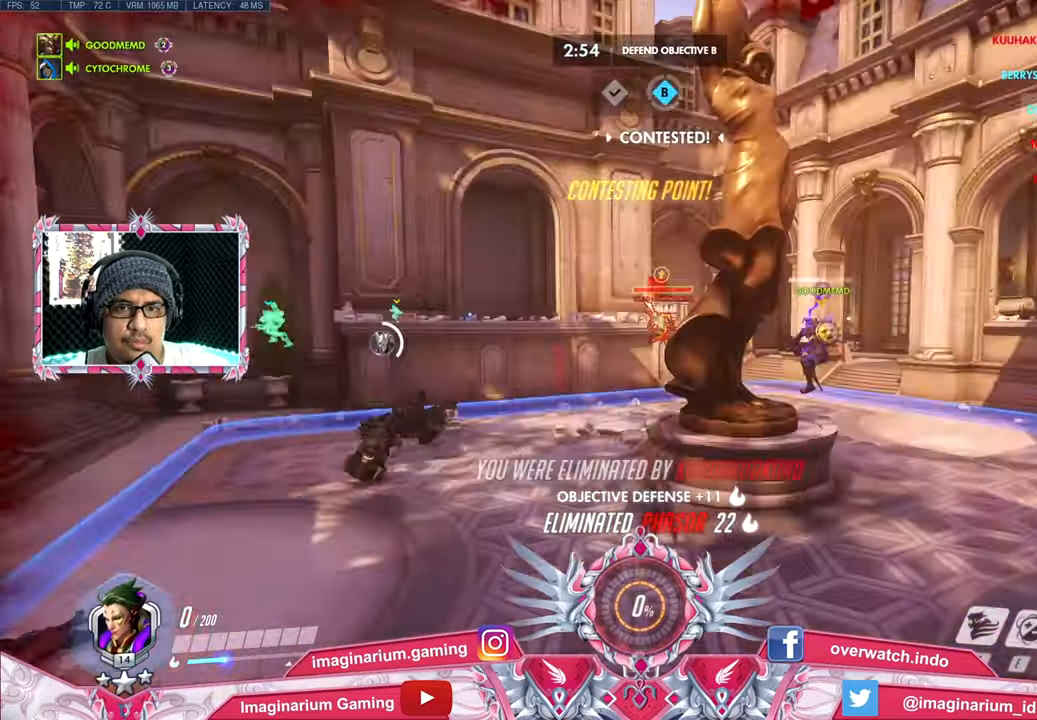
{"keys": [], "mouse": ["right"], "events": [[334, "space", "down"], [417, "space", "up"], [467, "w", "up"]]}
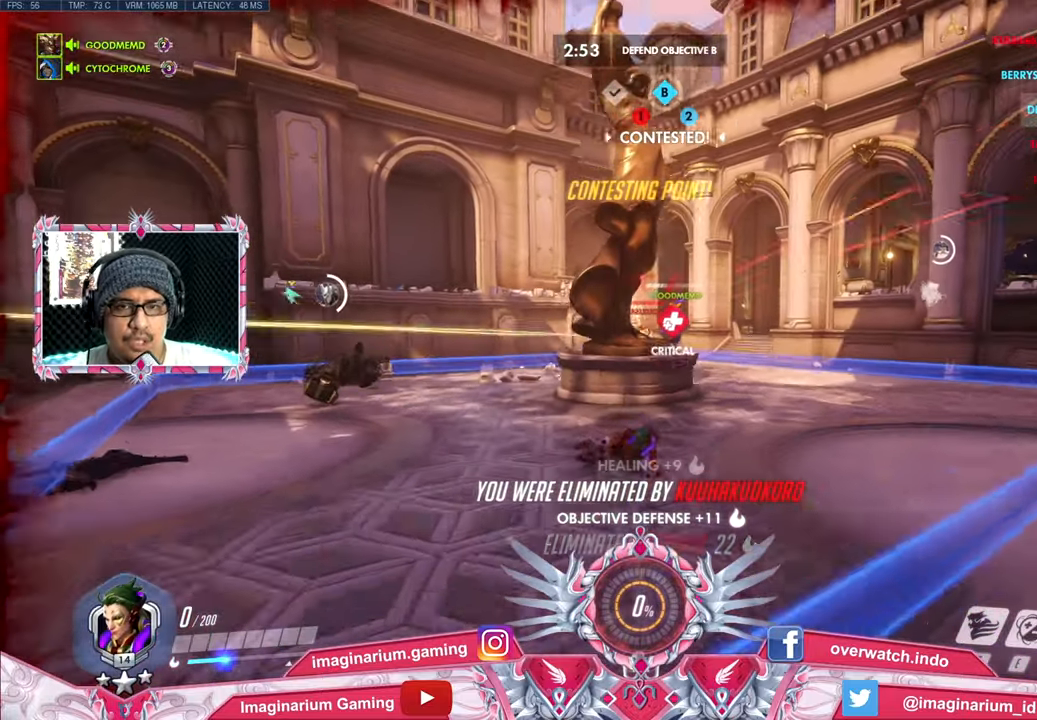
{"keys": [], "mouse": [], "events": [[301, "mouse_right", "up"]]}
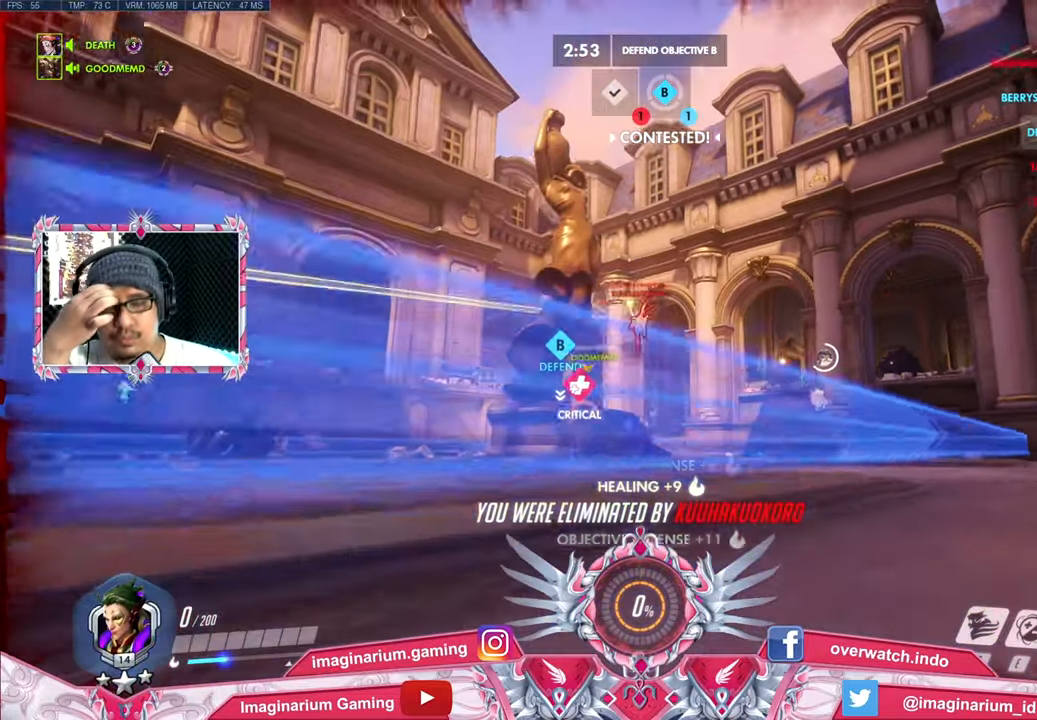
{"keys": [], "mouse": [], "events": []}
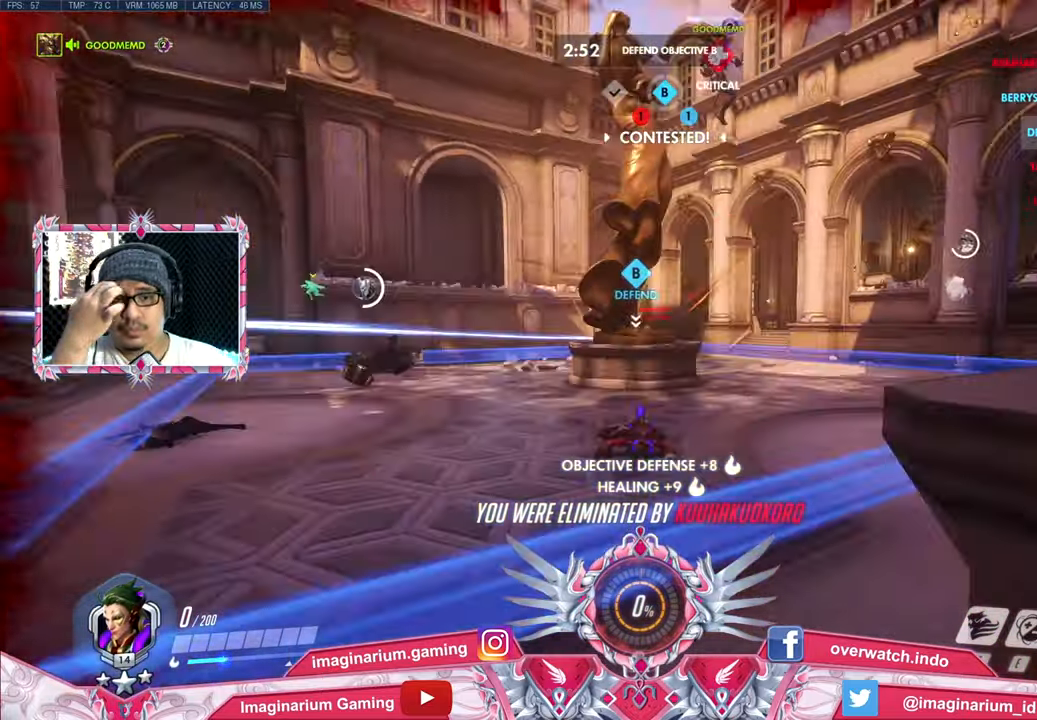
{"keys": [], "mouse": [], "events": []}
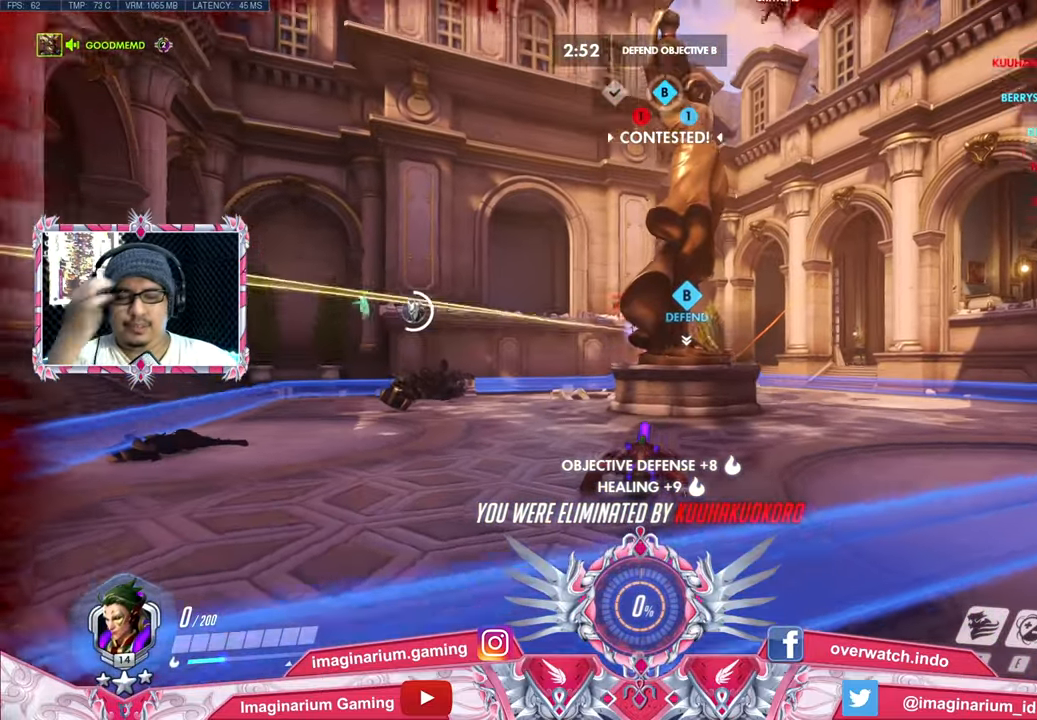
{"keys": [], "mouse": [], "events": [[300, "space", "down"], [434, "space", "up"]]}
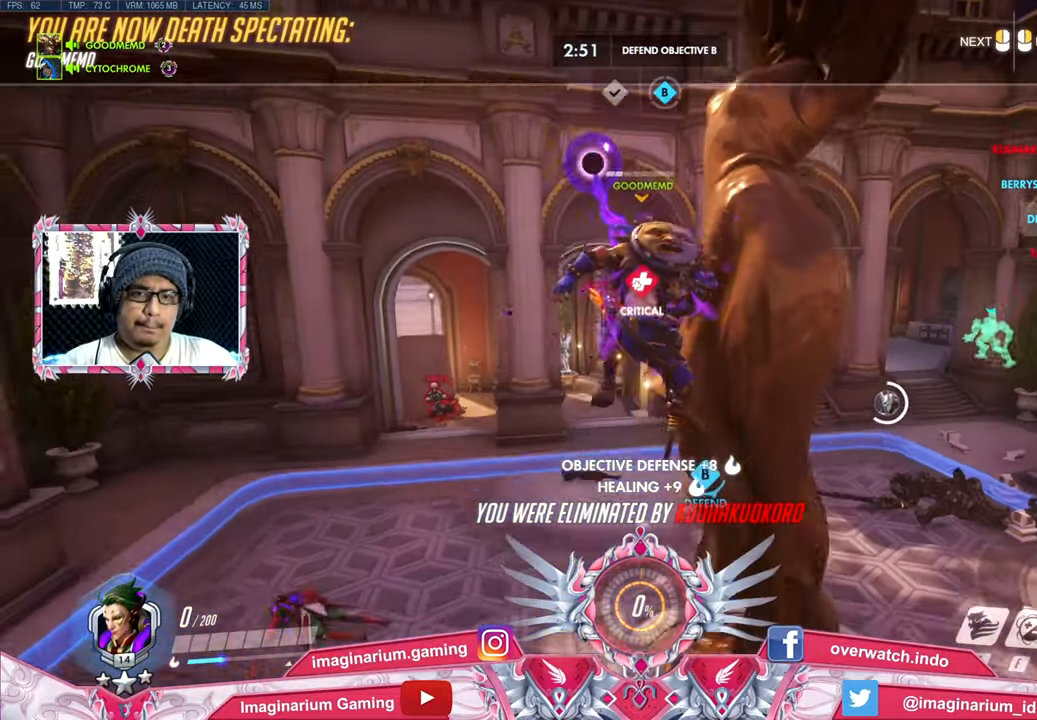
{"keys": [], "mouse": [], "events": []}
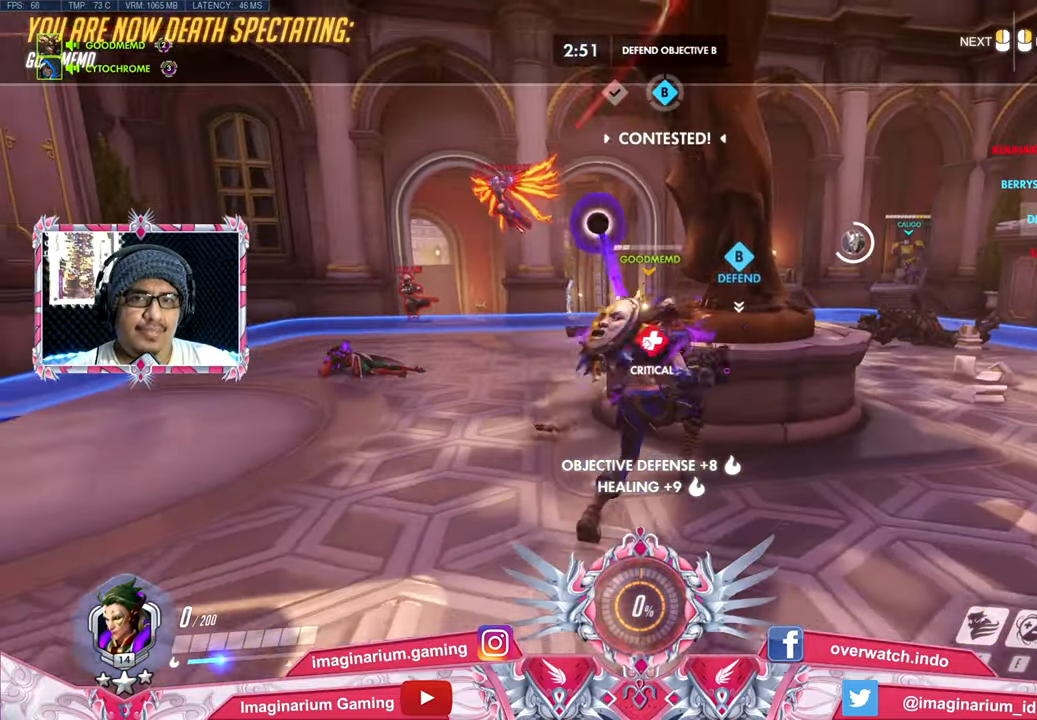
{"keys": ["space", "tab", "w"], "mouse": [], "events": [[133, "w", "down"], [184, "space", "down"], [334, "tab", "down"]]}
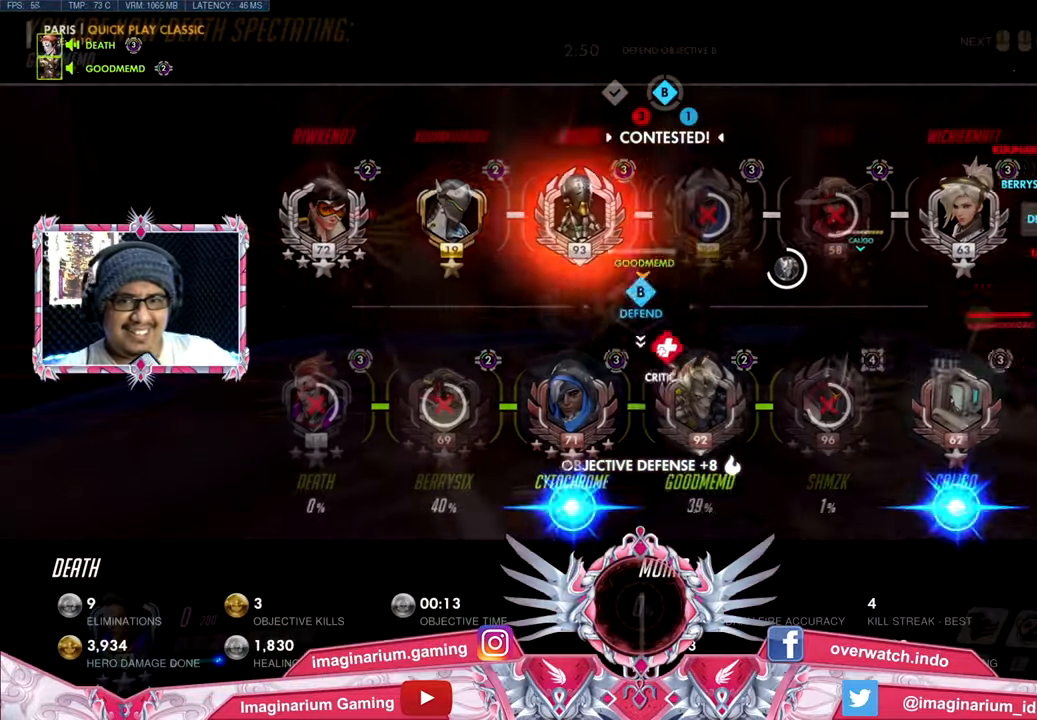
{"keys": ["space", "tab", "w"], "mouse": [], "events": []}
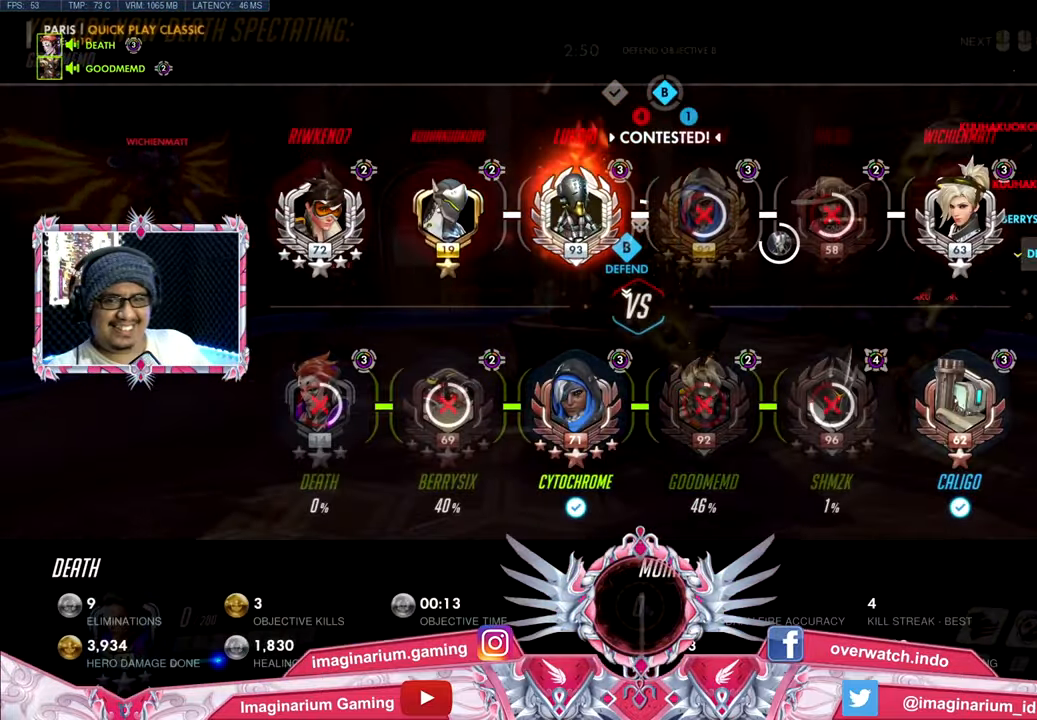
{"keys": ["space", "tab", "w"], "mouse": [], "events": []}
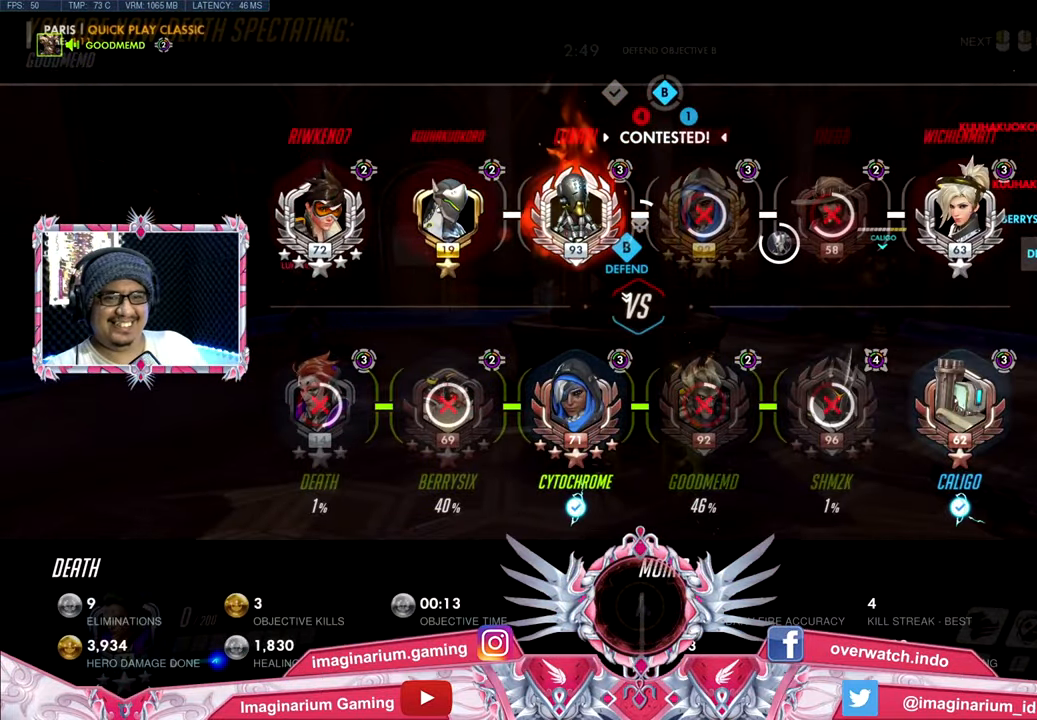
{"keys": ["space", "tab", "w"], "mouse": [], "events": []}
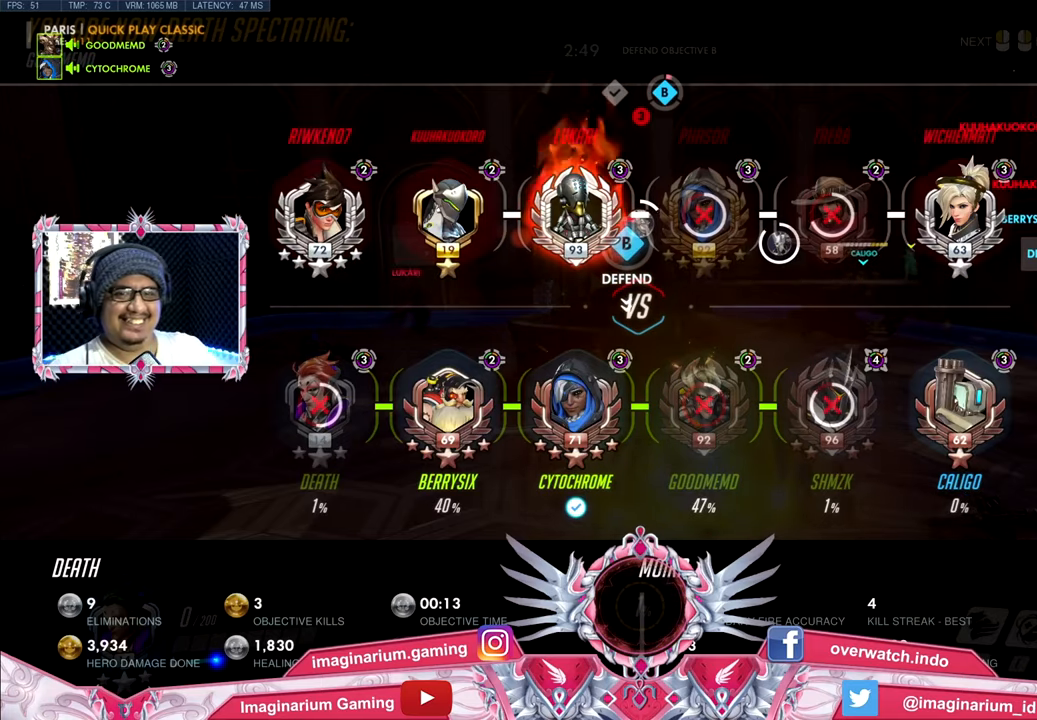
{"keys": ["space", "tab", "w"], "mouse": [], "events": []}
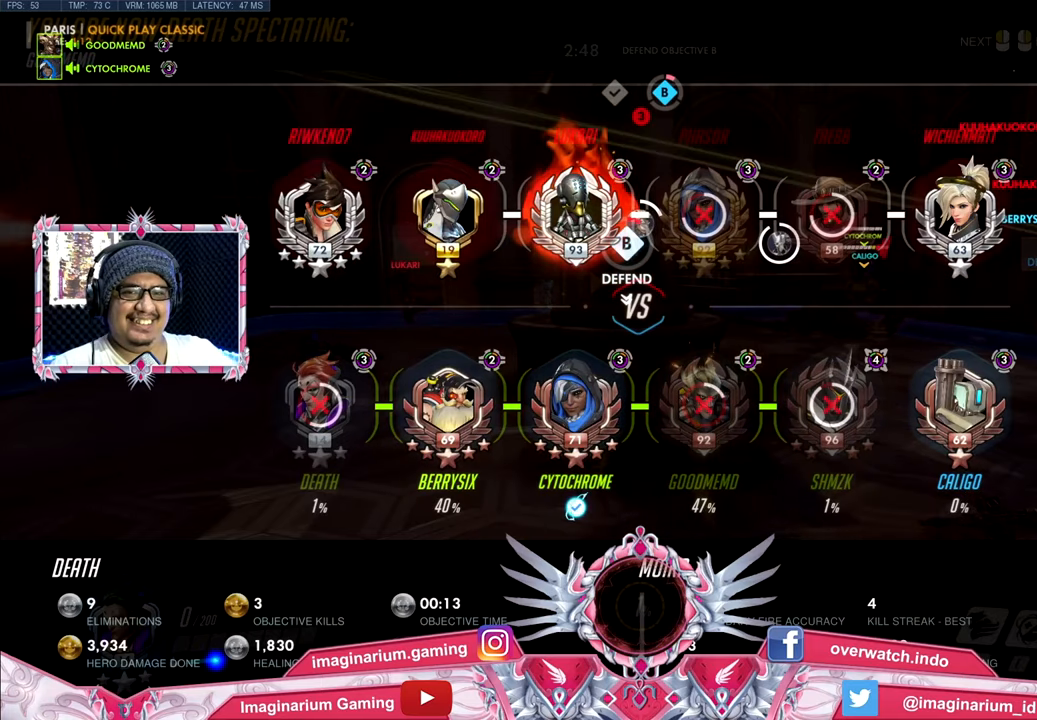
{"keys": ["space", "tab", "w"], "mouse": [], "events": []}
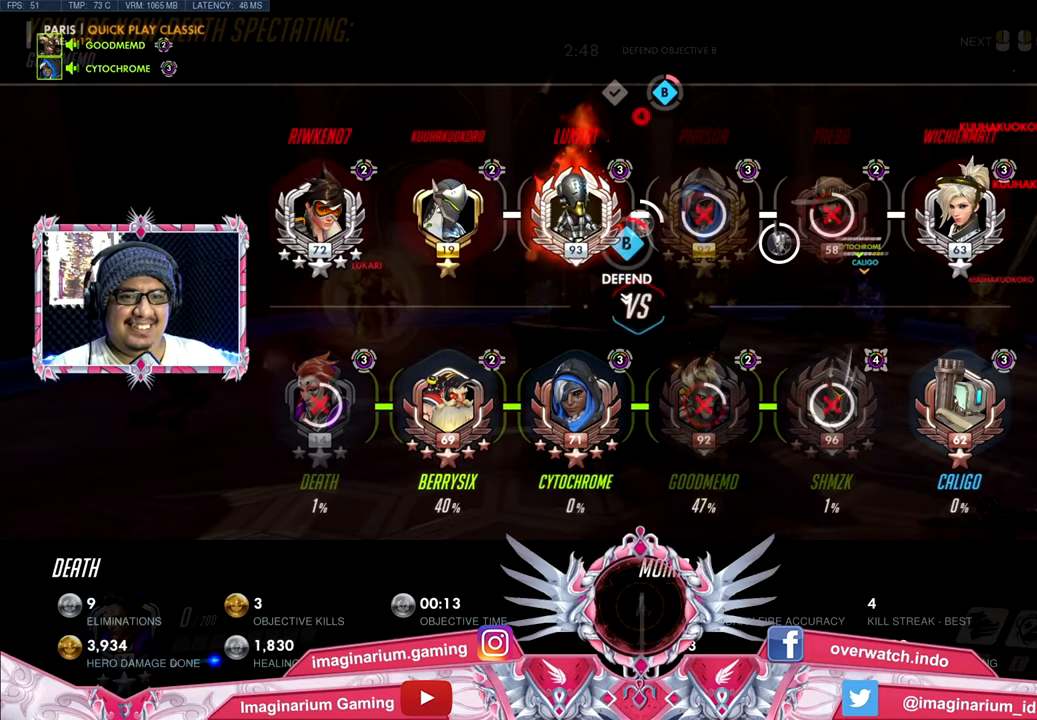
{"keys": ["w"], "mouse": [], "events": [[384, "space", "up"], [384, "tab", "up"]]}
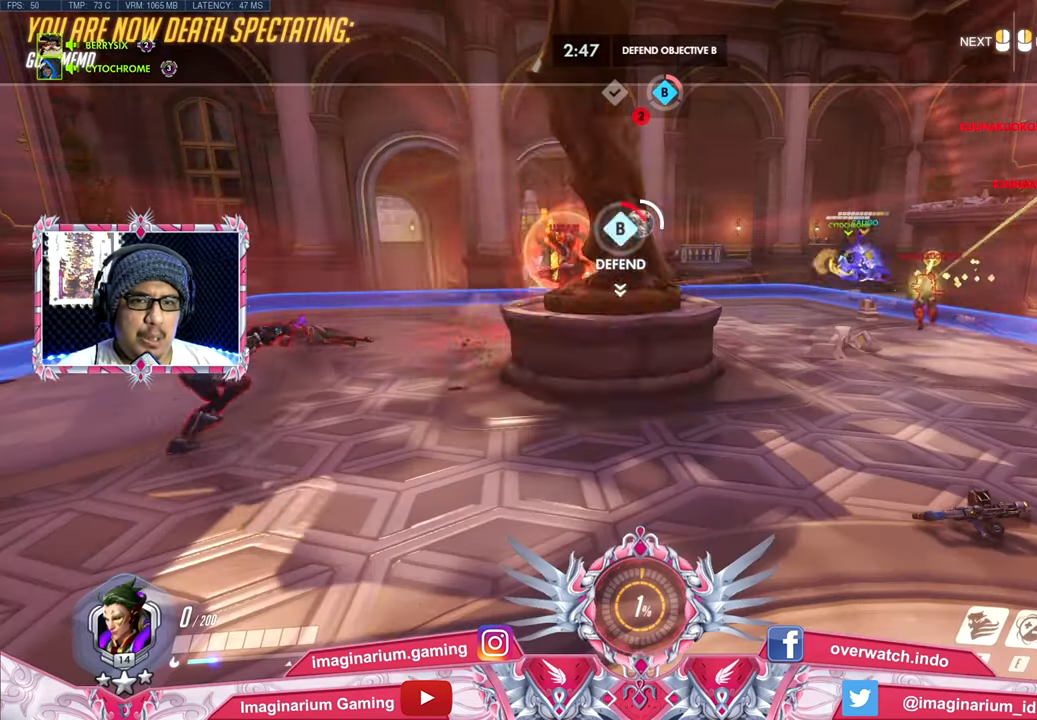
{"keys": ["w"], "mouse": [], "events": []}
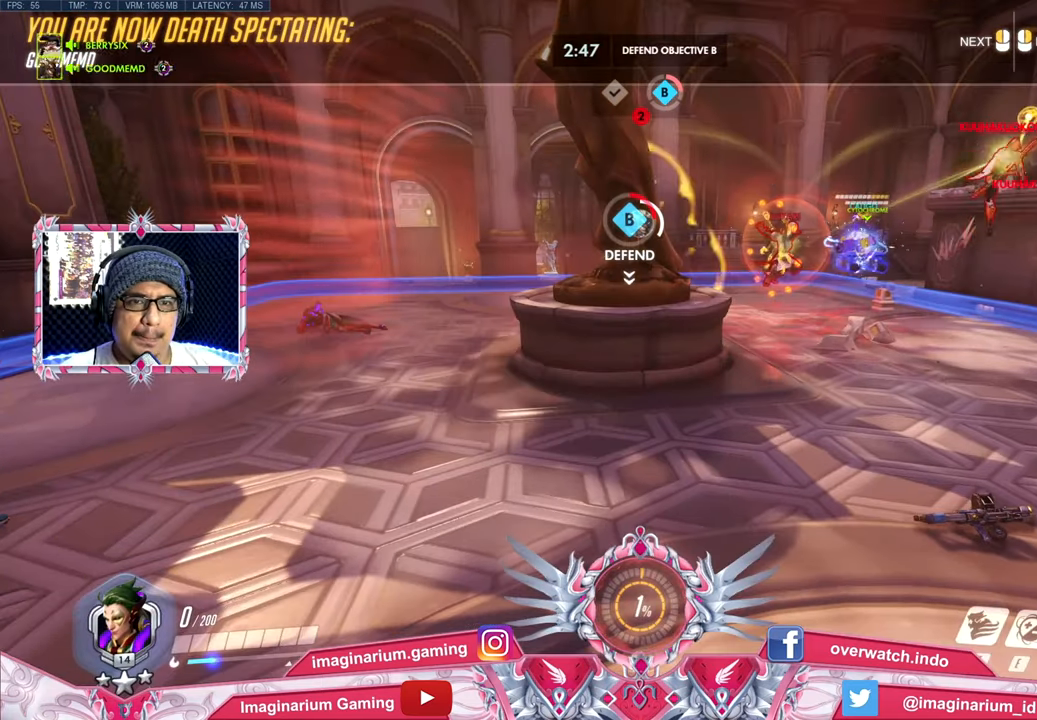
{"keys": ["w"], "mouse": [], "events": []}
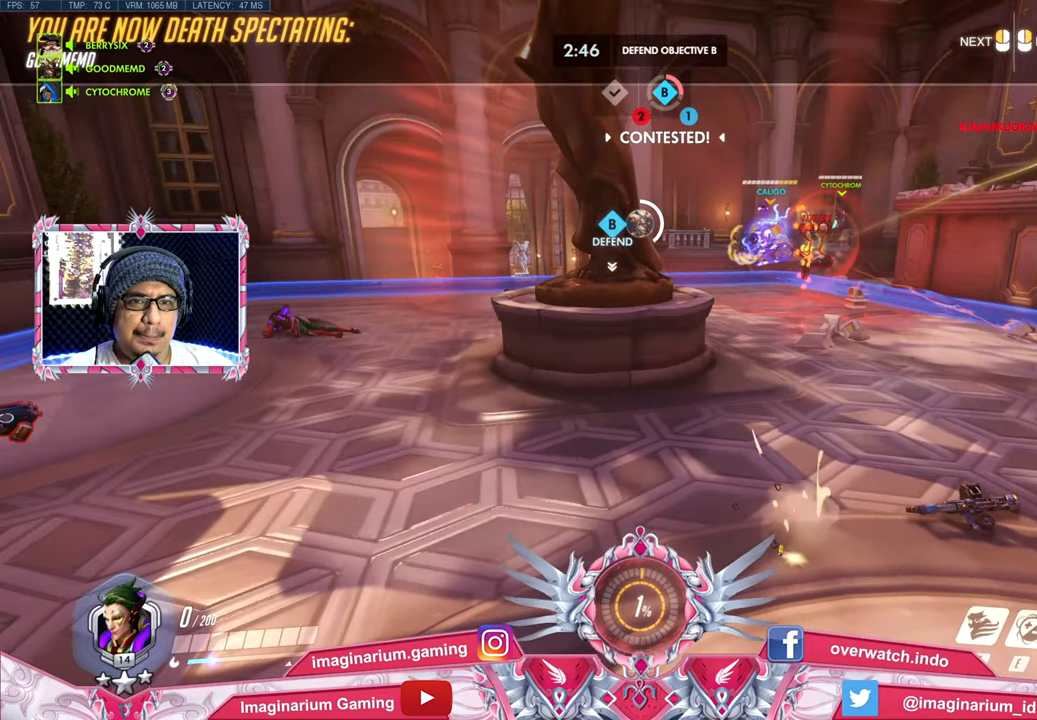
{"keys": ["w"], "mouse": [], "events": []}
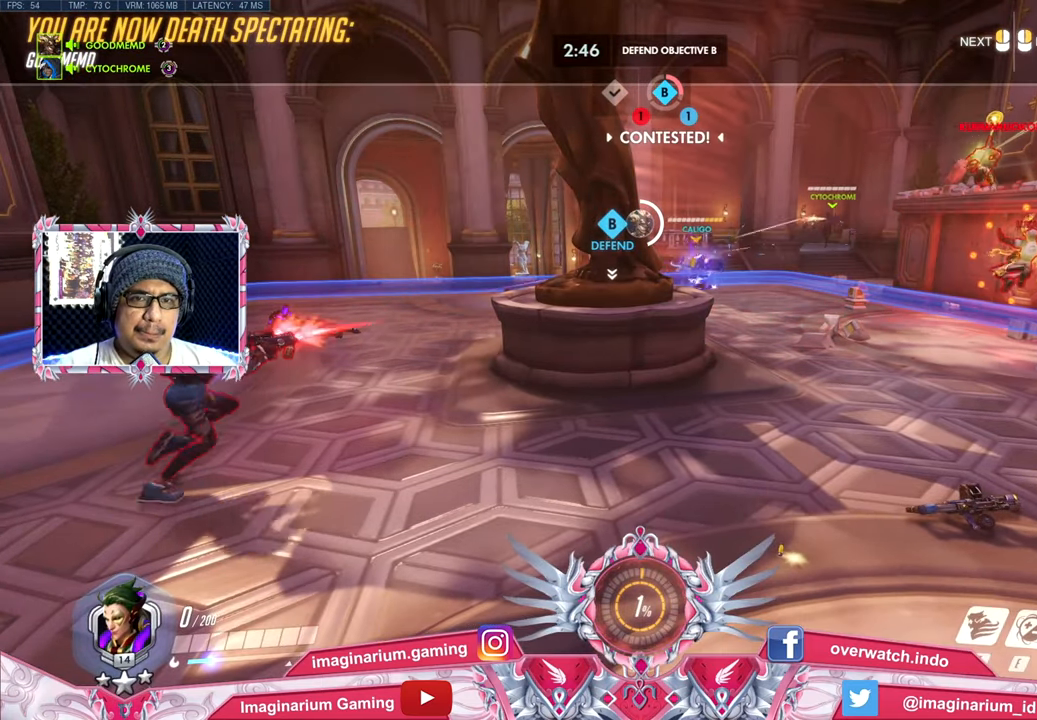
{"keys": ["w"], "mouse": [], "events": []}
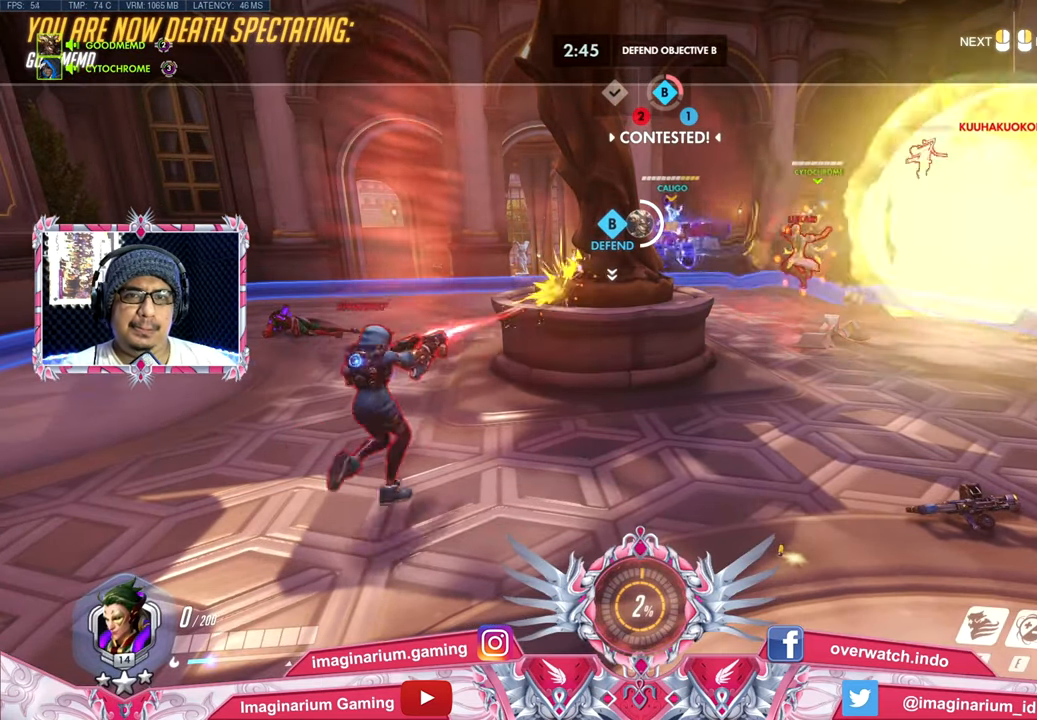
{"keys": ["w"], "mouse": [], "events": []}
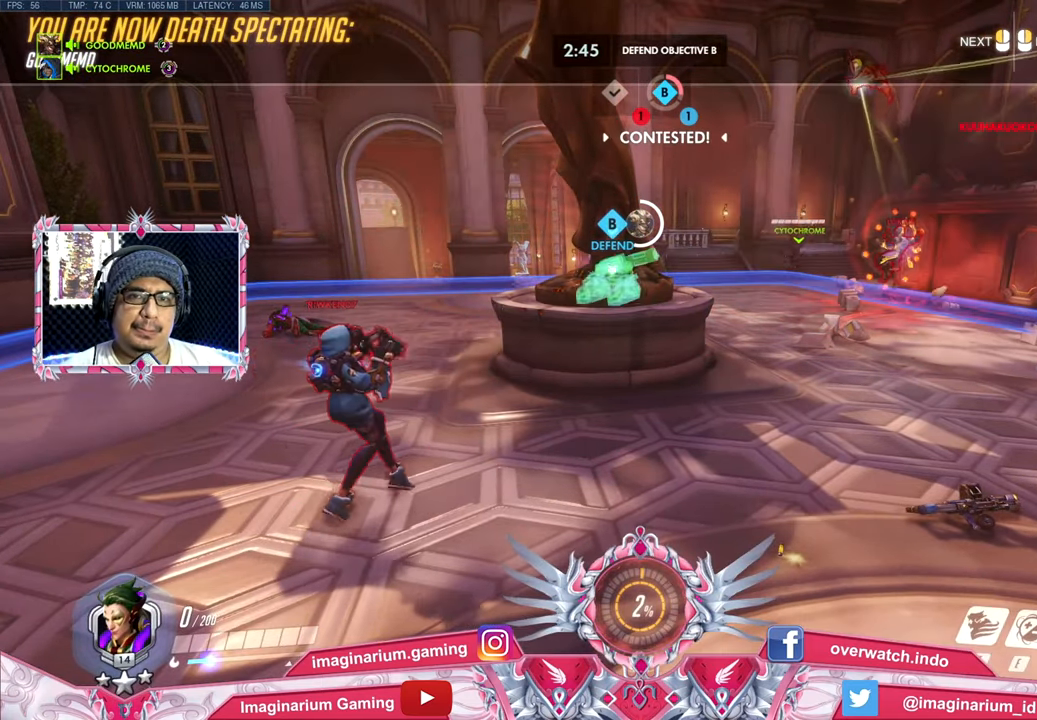
{"keys": ["w"], "mouse": [], "events": []}
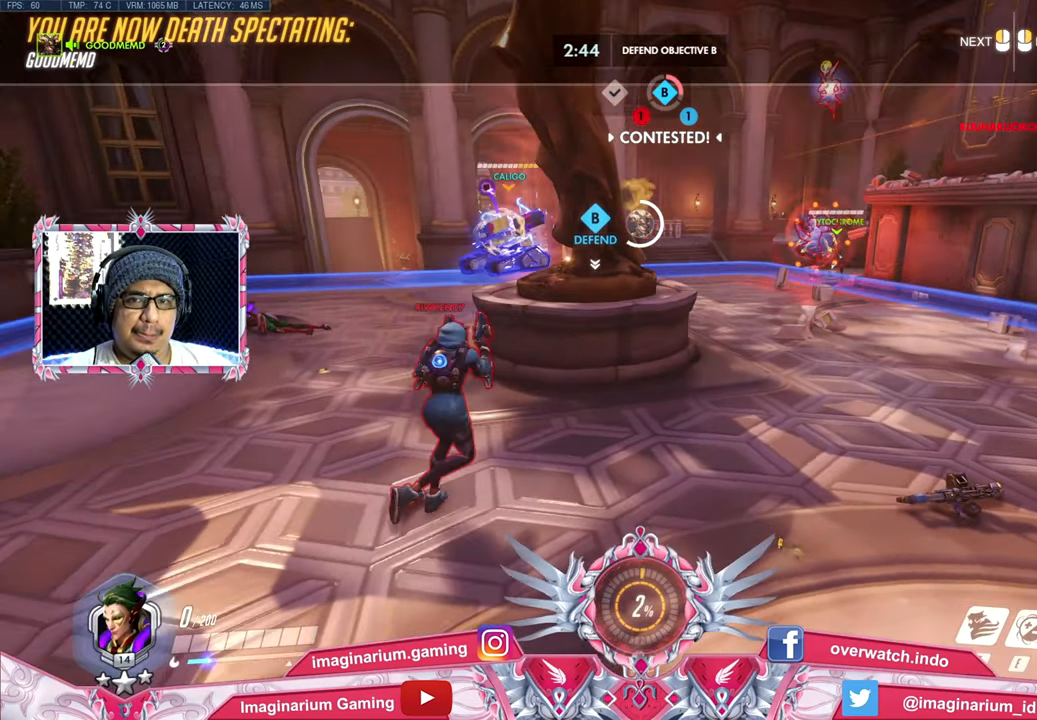
{"keys": ["w"], "mouse": [], "events": []}